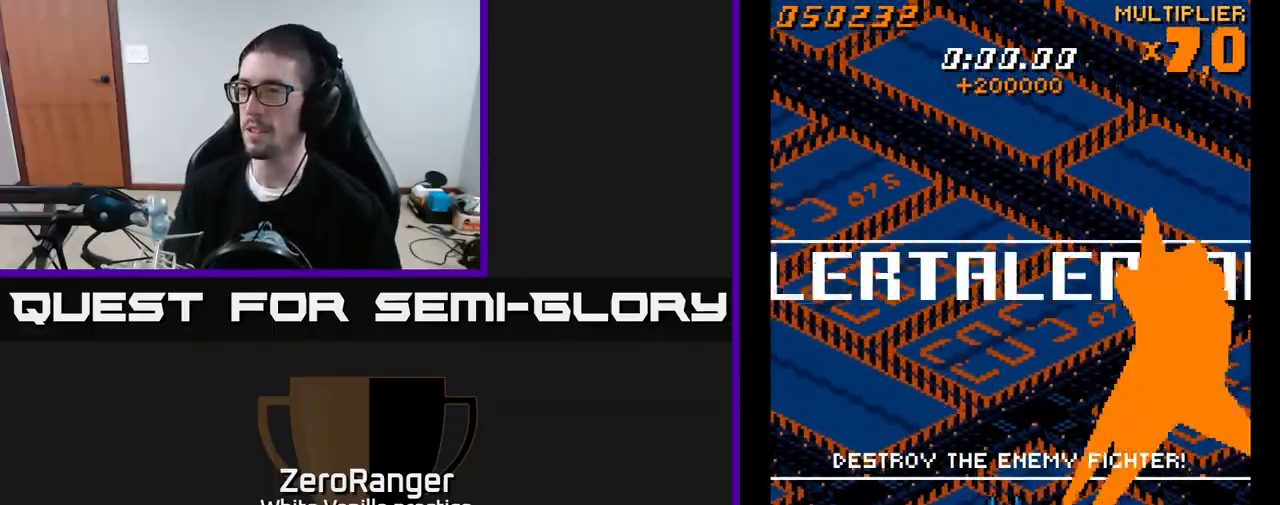
Gameplay with a controller (Xbox layout); each line is a JSON object with the inputs held at the frame after it. "events" lists button and stick changes between this image and that frame as [ms after this image, input, new state], when the widget could be followed in between. Not read: left_stick.
{"buttons": ["DPAD_UP"], "right_stick": "center", "events": [[417, "DPAD_UP", "down"]]}
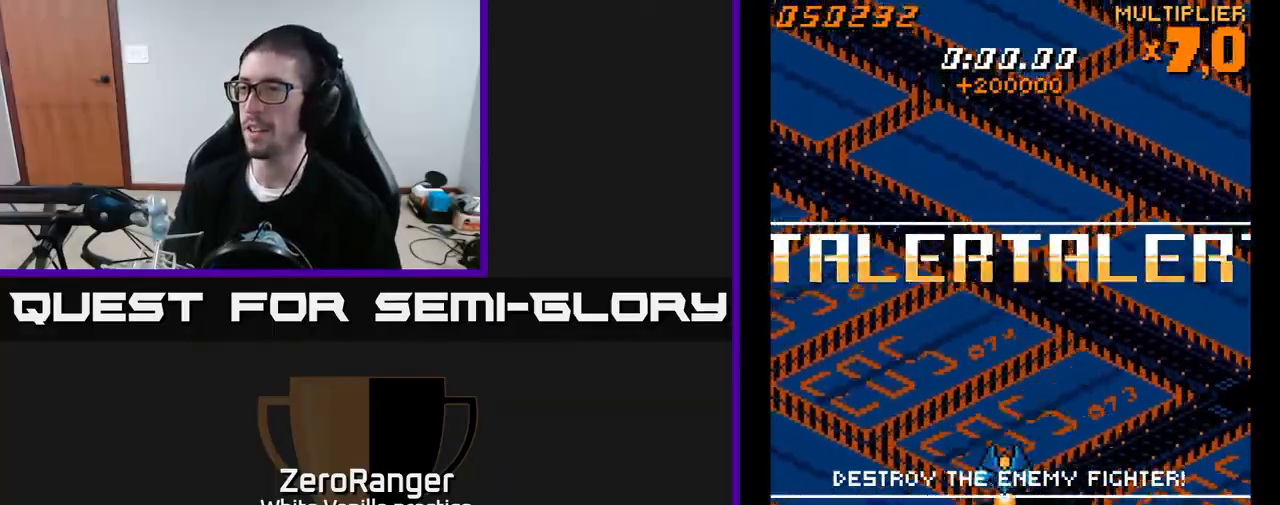
{"buttons": [], "right_stick": "center", "events": [[83, "DPAD_UP", "up"], [367, "DPAD_RIGHT", "down"], [417, "DPAD_RIGHT", "up"]]}
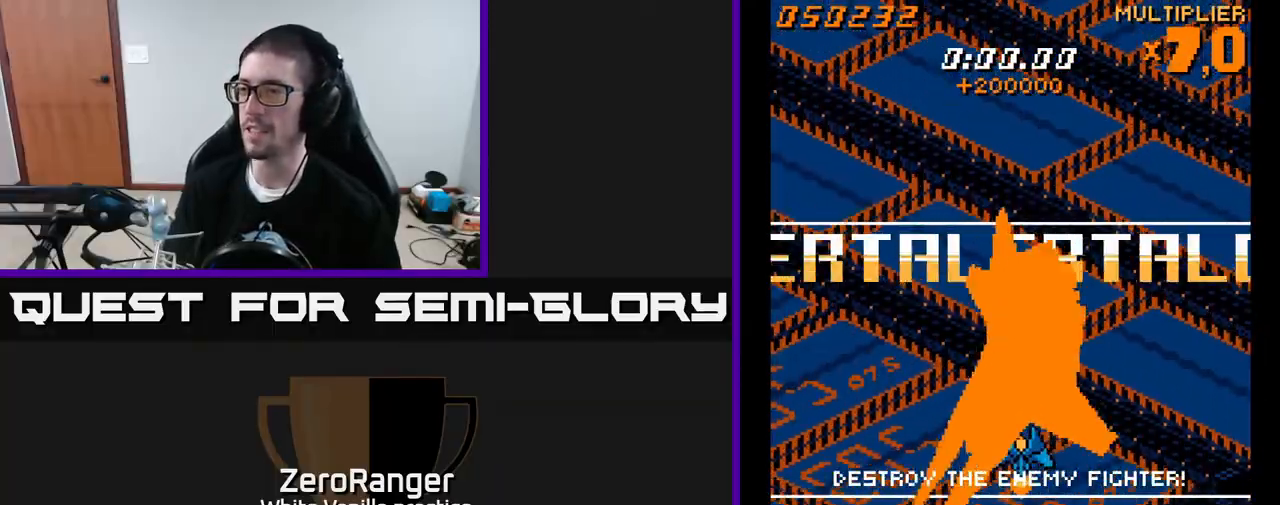
{"buttons": [], "right_stick": "center", "events": [[317, "DPAD_UP", "down"], [483, "DPAD_UP", "up"]]}
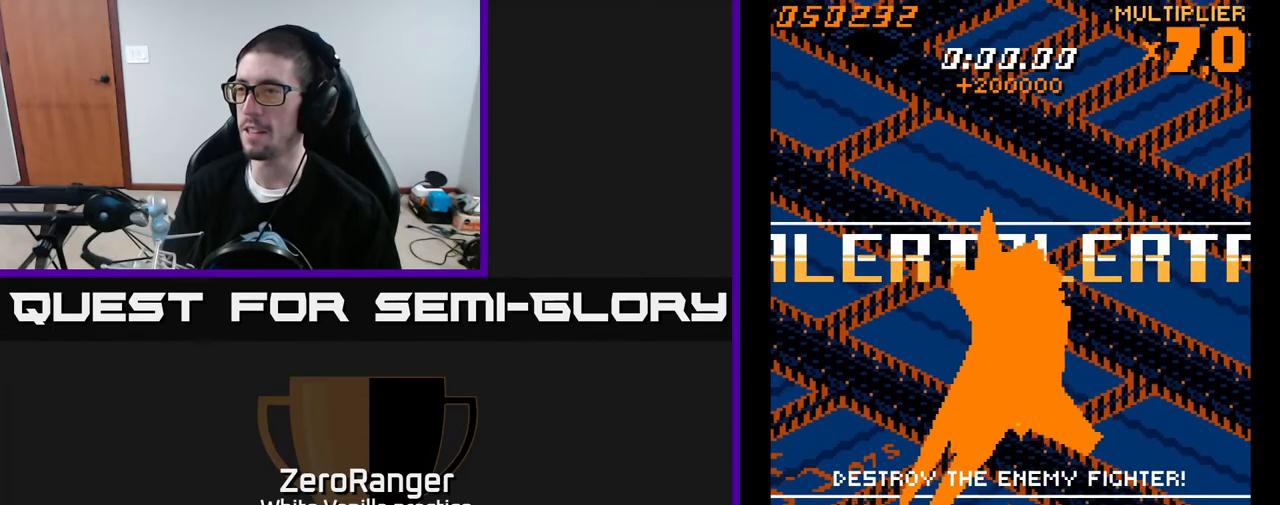
{"buttons": [], "right_stick": "center", "events": [[350, "DPAD_LEFT", "down"], [417, "DPAD_LEFT", "up"]]}
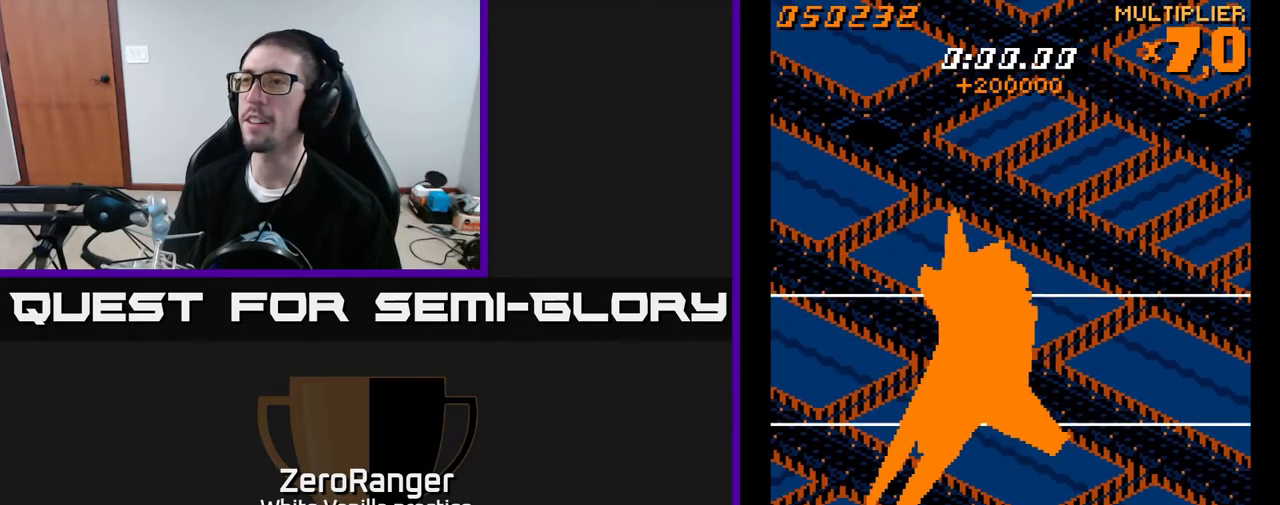
{"buttons": ["A", "DPAD_UP"], "right_stick": "center", "events": [[367, "DPAD_UP", "down"], [433, "A", "down"]]}
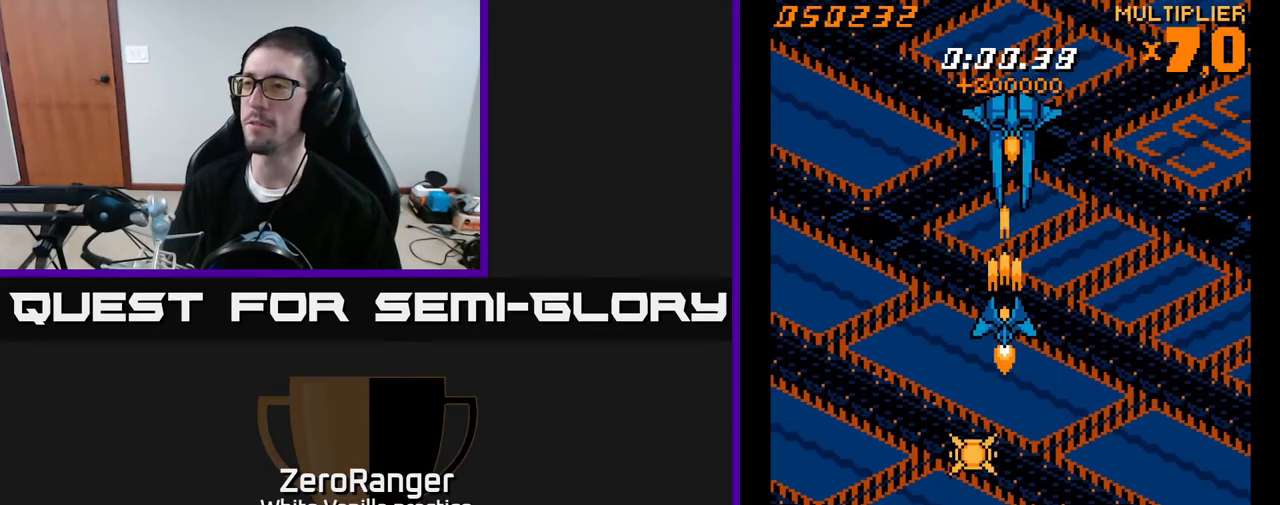
{"buttons": ["A", "DPAD_DOWN"], "right_stick": "center", "events": [[50, "DPAD_RIGHT", "down"], [50, "DPAD_UP", "up"], [100, "DPAD_RIGHT", "up"], [450, "DPAD_DOWN", "down"]]}
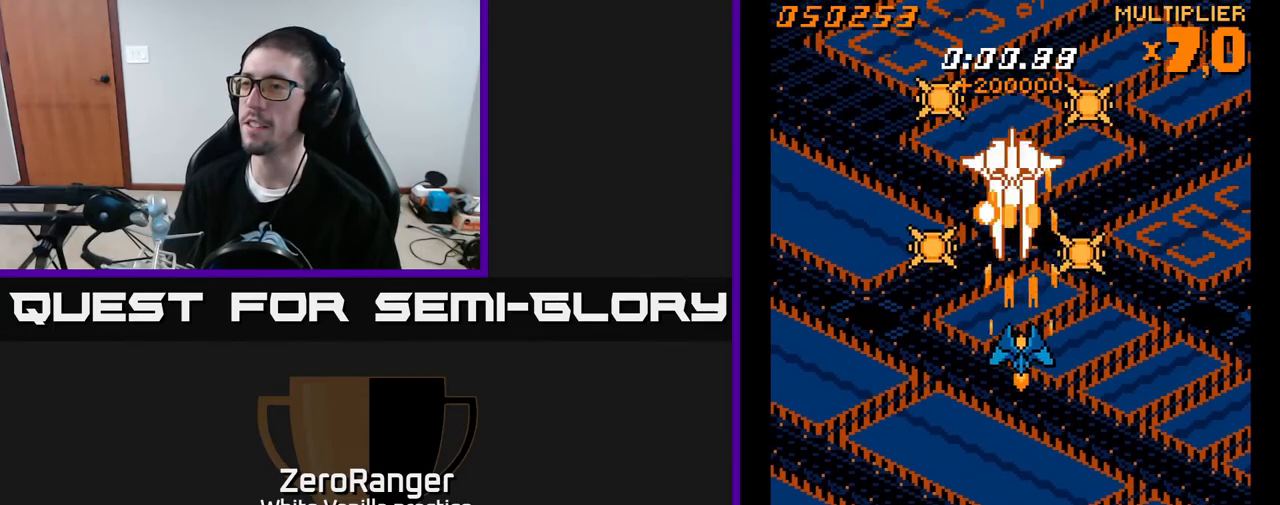
{"buttons": ["A"], "right_stick": "center", "events": [[33, "DPAD_DOWN", "up"]]}
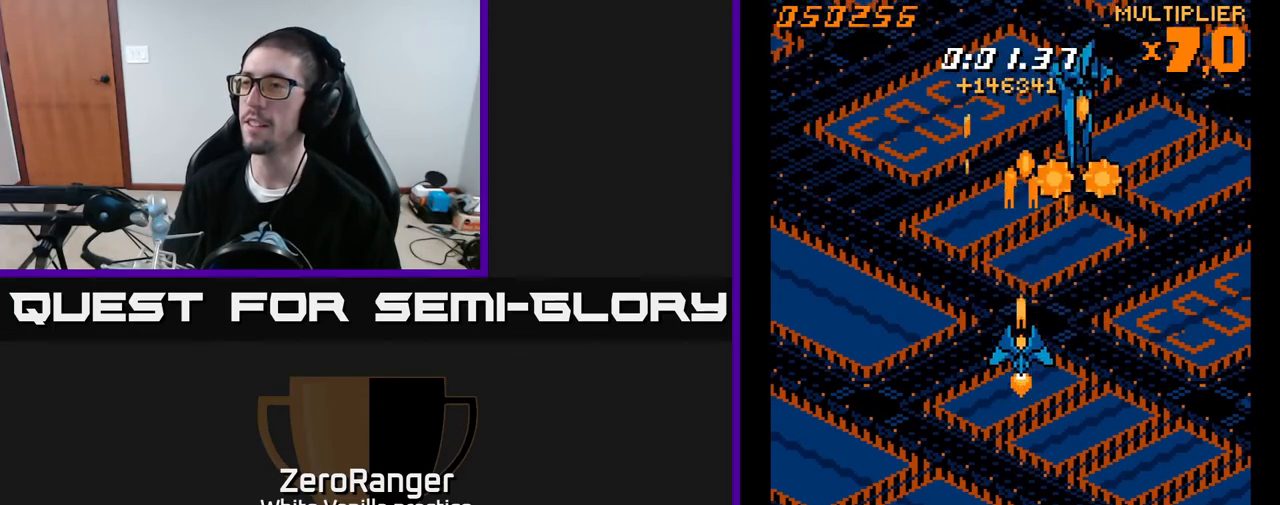
{"buttons": ["A", "DPAD_DOWN"], "right_stick": "center", "events": [[217, "DPAD_DOWN", "down"], [300, "DPAD_RIGHT", "down"], [417, "DPAD_RIGHT", "up"]]}
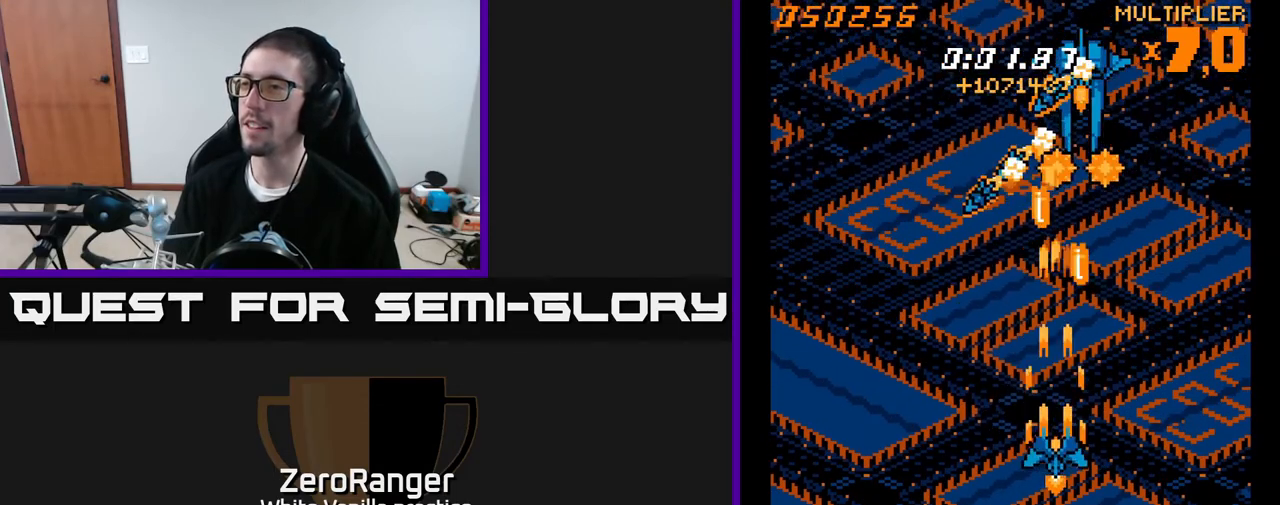
{"buttons": ["A", "DPAD_LEFT"], "right_stick": "center", "events": [[33, "DPAD_LEFT", "down"], [83, "DPAD_DOWN", "up"], [183, "DPAD_UP", "down"], [267, "DPAD_UP", "up"]]}
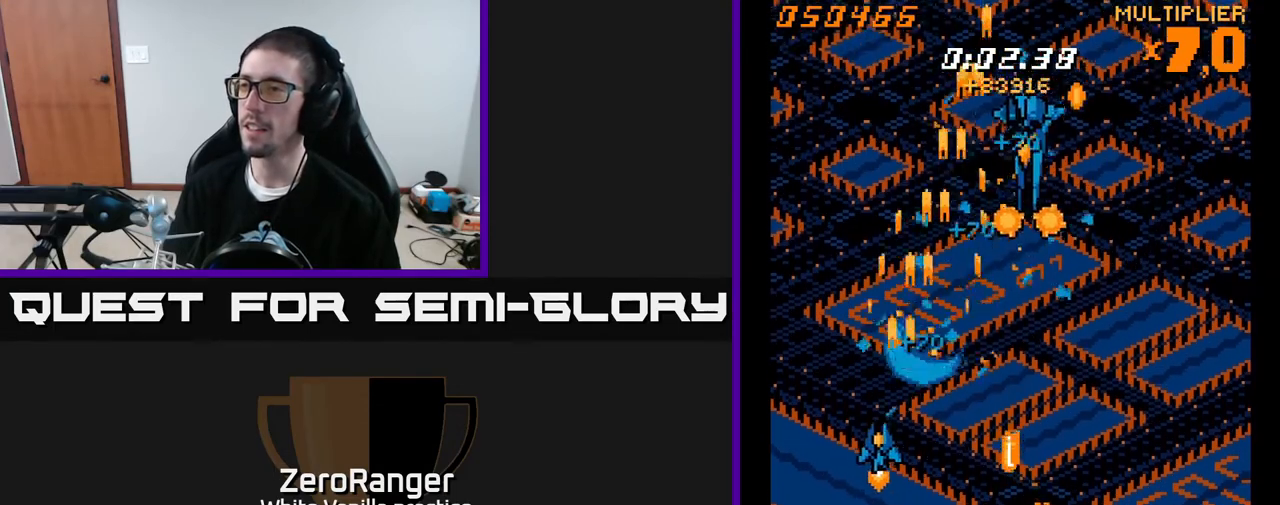
{"buttons": ["A", "DPAD_UP", "DPAD_LEFT"], "right_stick": "center", "events": [[67, "DPAD_UP", "down"], [83, "DPAD_LEFT", "up"], [267, "DPAD_LEFT", "down"], [333, "DPAD_UP", "up"], [500, "DPAD_UP", "down"]]}
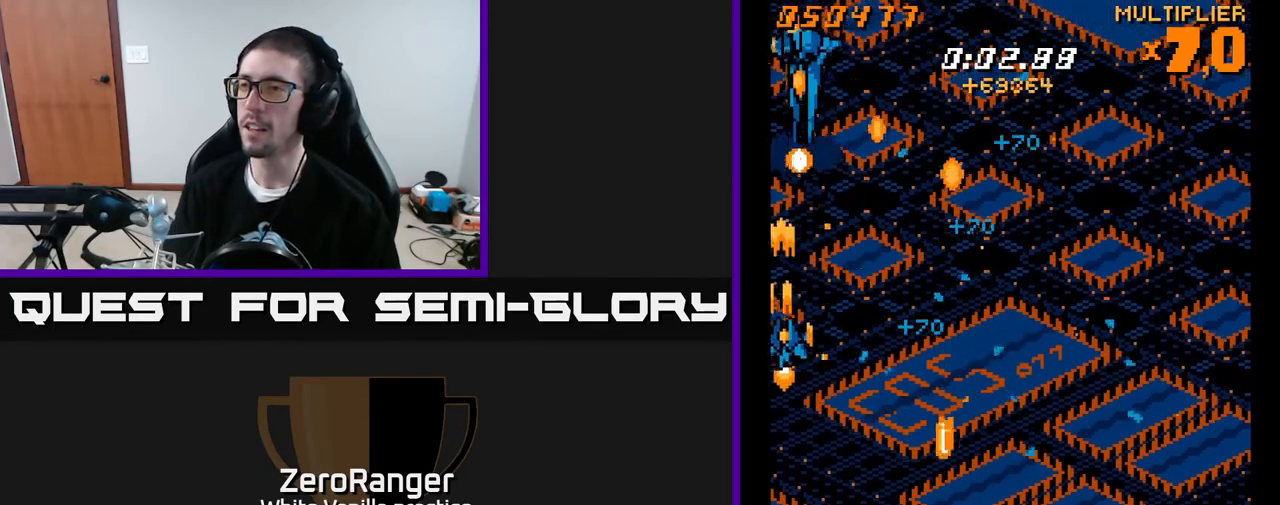
{"buttons": ["A", "DPAD_DOWN", "DPAD_RIGHT"], "right_stick": "center", "events": [[250, "DPAD_LEFT", "up"], [267, "DPAD_UP", "up"], [300, "DPAD_RIGHT", "down"], [367, "DPAD_DOWN", "down"]]}
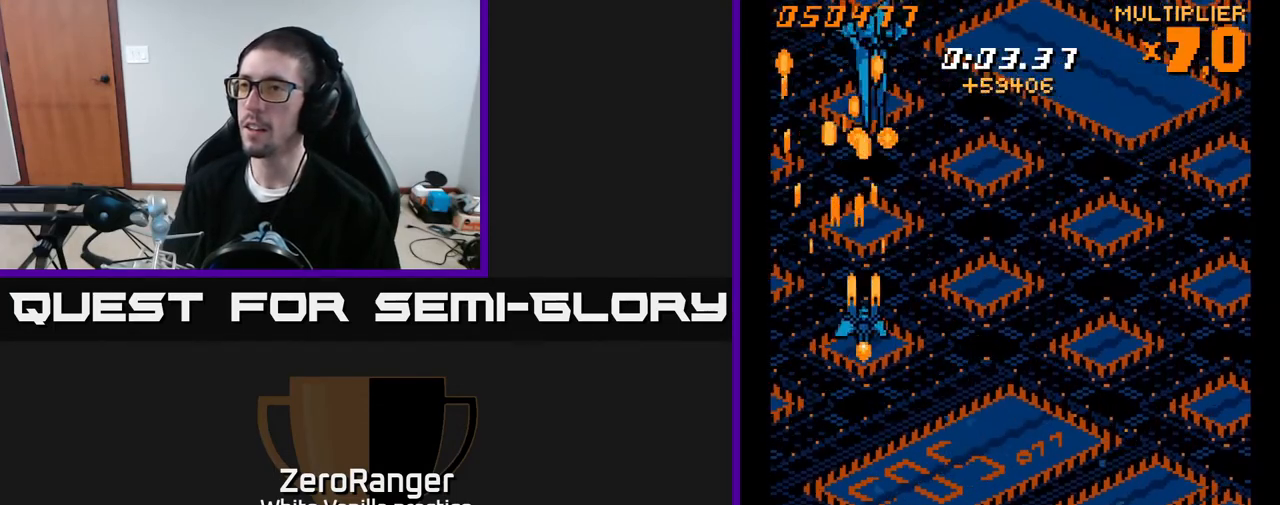
{"buttons": ["A", "DPAD_DOWN"], "right_stick": "center", "events": [[250, "DPAD_RIGHT", "up"]]}
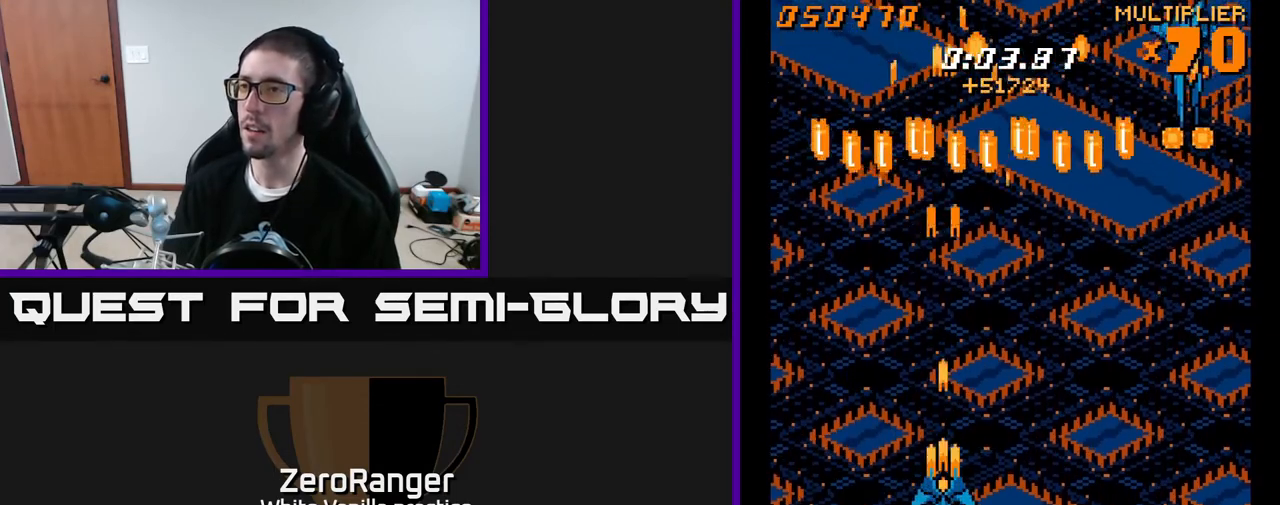
{"buttons": ["A", "DPAD_UP", "DPAD_LEFT"], "right_stick": "center", "events": [[50, "DPAD_RIGHT", "down"], [100, "DPAD_DOWN", "up"], [150, "DPAD_RIGHT", "up"], [450, "DPAD_LEFT", "down"], [450, "DPAD_UP", "down"]]}
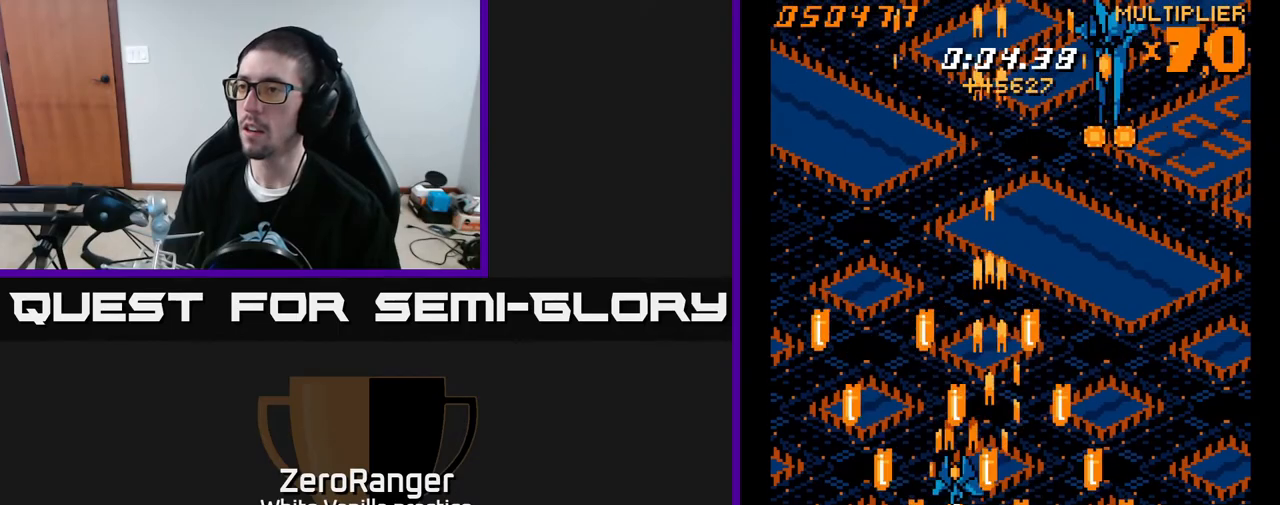
{"buttons": ["A", "DPAD_UP", "DPAD_LEFT"], "right_stick": "center", "events": [[150, "DPAD_UP", "up"], [283, "DPAD_UP", "down"]]}
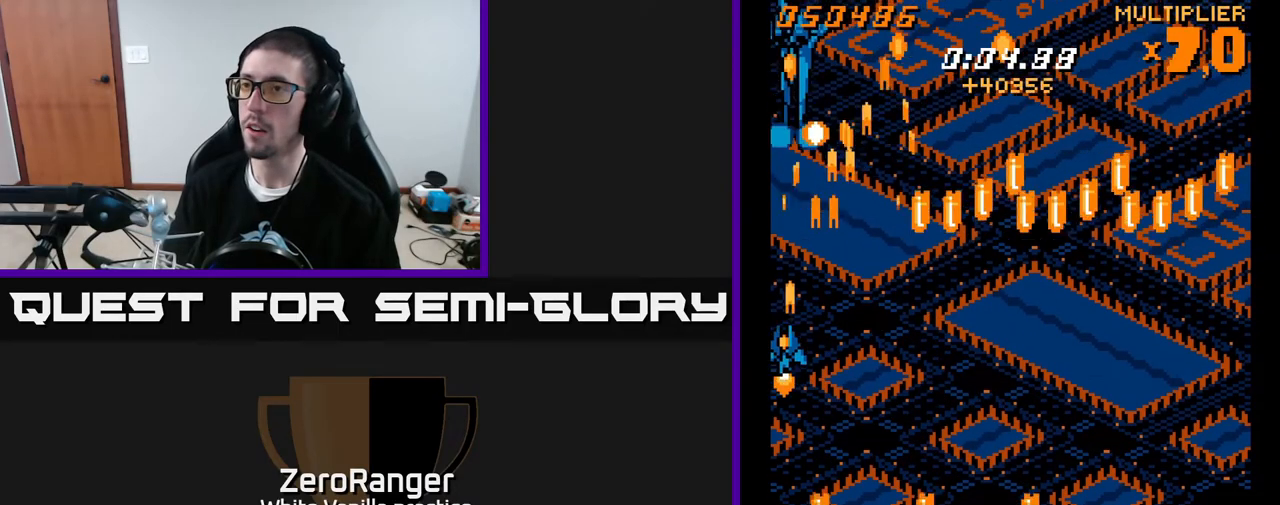
{"buttons": ["A", "DPAD_DOWN"], "right_stick": "center", "events": [[167, "DPAD_LEFT", "up"], [317, "DPAD_RIGHT", "down"], [350, "DPAD_UP", "up"], [433, "DPAD_DOWN", "down"], [483, "DPAD_RIGHT", "up"]]}
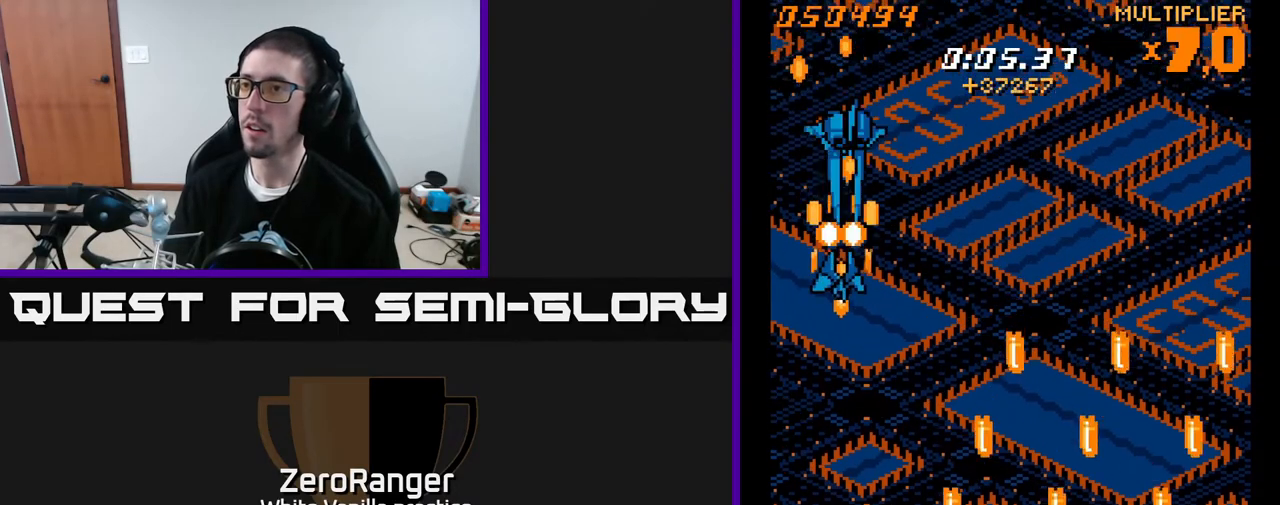
{"buttons": ["A", "DPAD_RIGHT"], "right_stick": "center", "events": [[183, "DPAD_DOWN", "up"], [500, "DPAD_RIGHT", "down"]]}
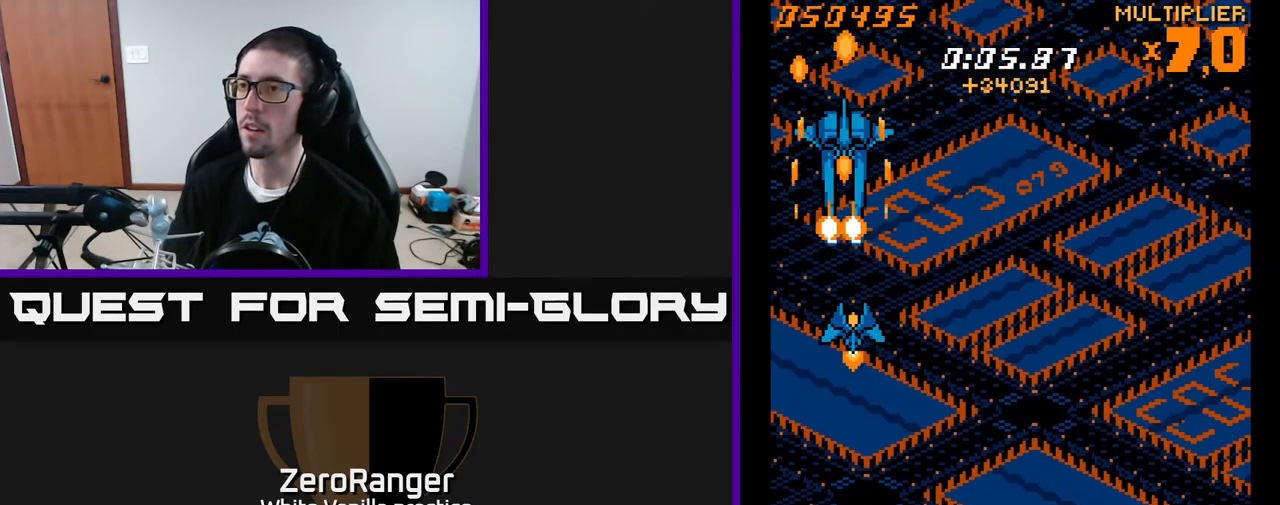
{"buttons": ["A", "DPAD_RIGHT"], "right_stick": "center", "events": [[33, "DPAD_UP", "down"], [50, "DPAD_RIGHT", "up"], [50, "DPAD_UP", "up"], [500, "DPAD_RIGHT", "down"]]}
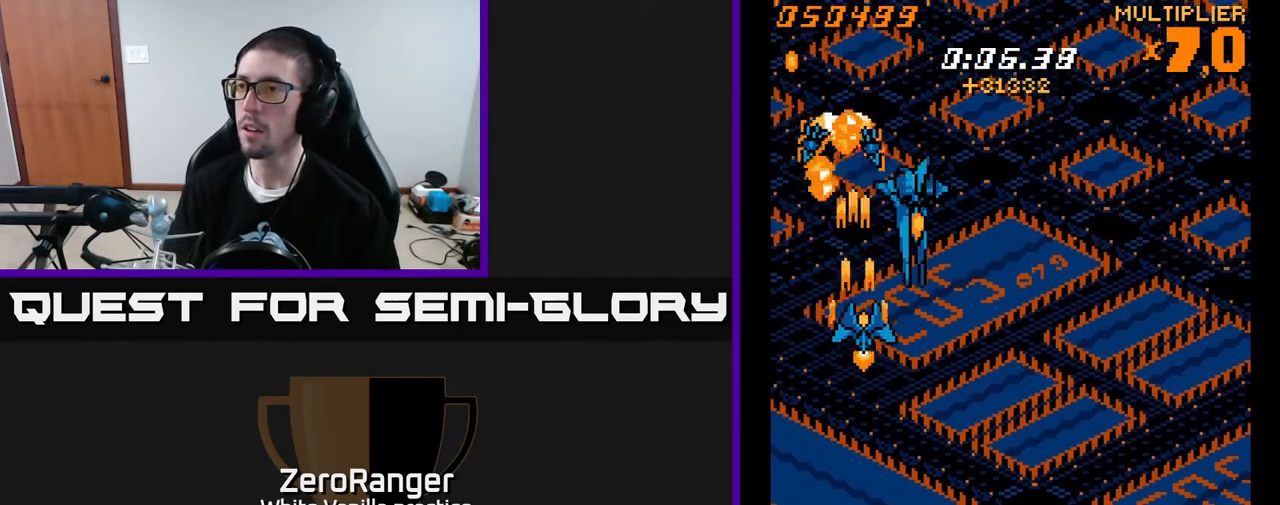
{"buttons": ["A", "DPAD_DOWN"], "right_stick": "center", "events": [[33, "DPAD_DOWN", "down"], [67, "DPAD_RIGHT", "up"], [267, "DPAD_RIGHT", "down"], [350, "DPAD_RIGHT", "up"]]}
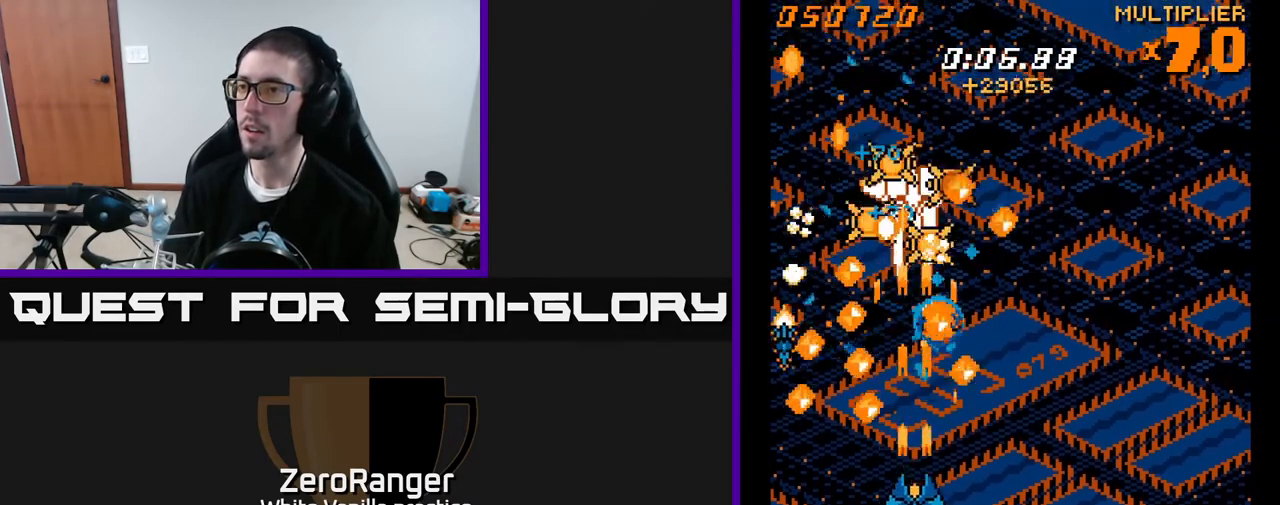
{"buttons": ["A", "DPAD_UP"], "right_stick": "center", "events": [[300, "DPAD_RIGHT", "down"], [417, "DPAD_DOWN", "up"], [467, "DPAD_UP", "down"], [483, "DPAD_RIGHT", "up"]]}
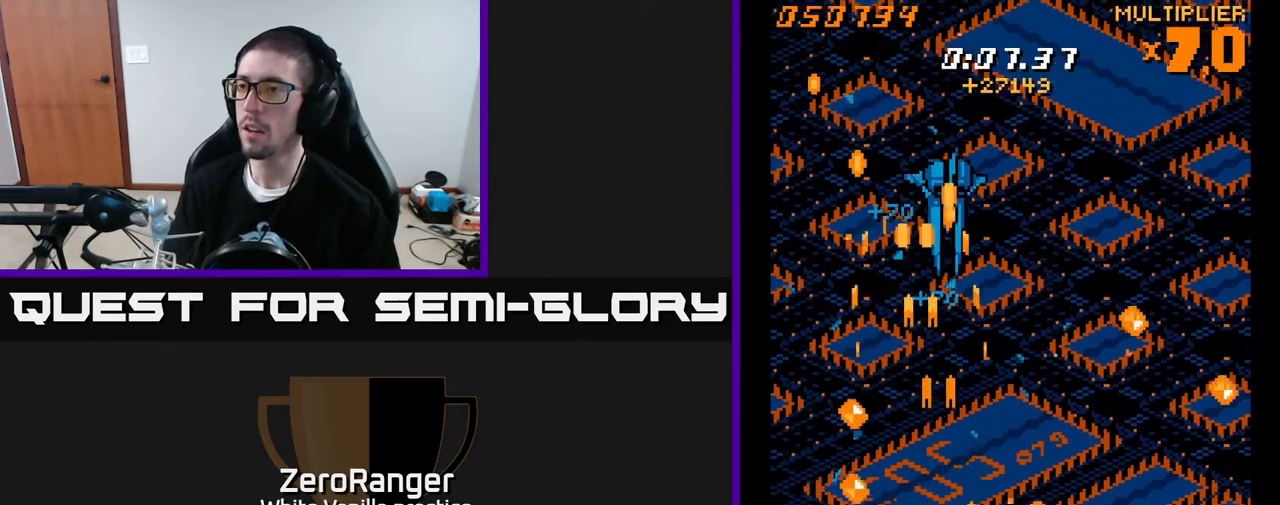
{"buttons": ["A", "DPAD_DOWN", "DPAD_RIGHT"], "right_stick": "center", "events": [[133, "DPAD_LEFT", "down"], [183, "DPAD_LEFT", "up"], [233, "DPAD_RIGHT", "down"], [383, "DPAD_UP", "up"], [500, "DPAD_DOWN", "down"]]}
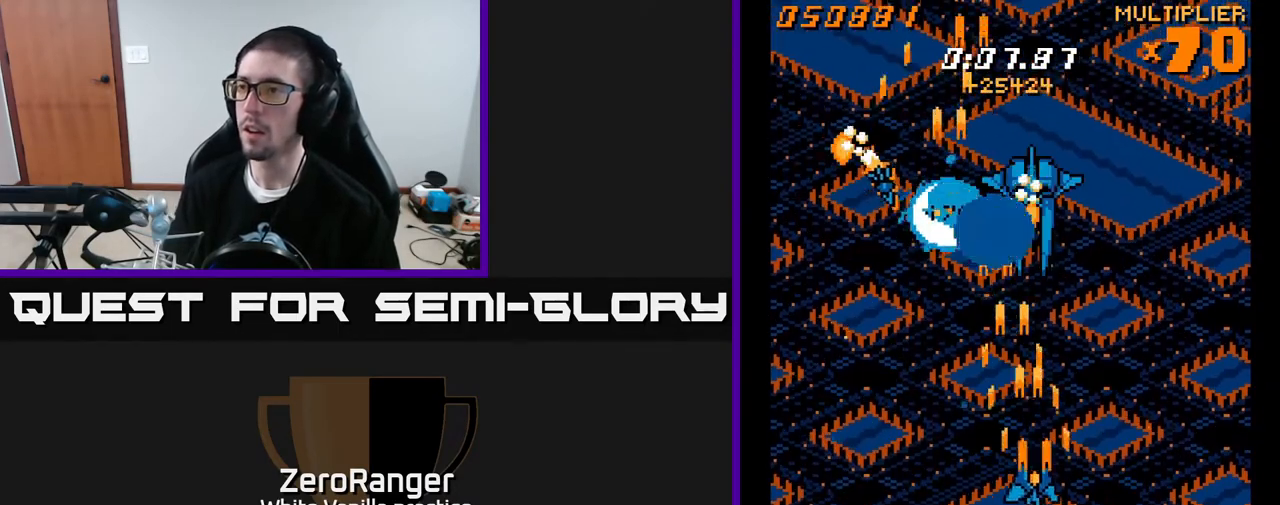
{"buttons": ["A", "DPAD_DOWN"], "right_stick": "center", "events": [[17, "DPAD_RIGHT", "up"]]}
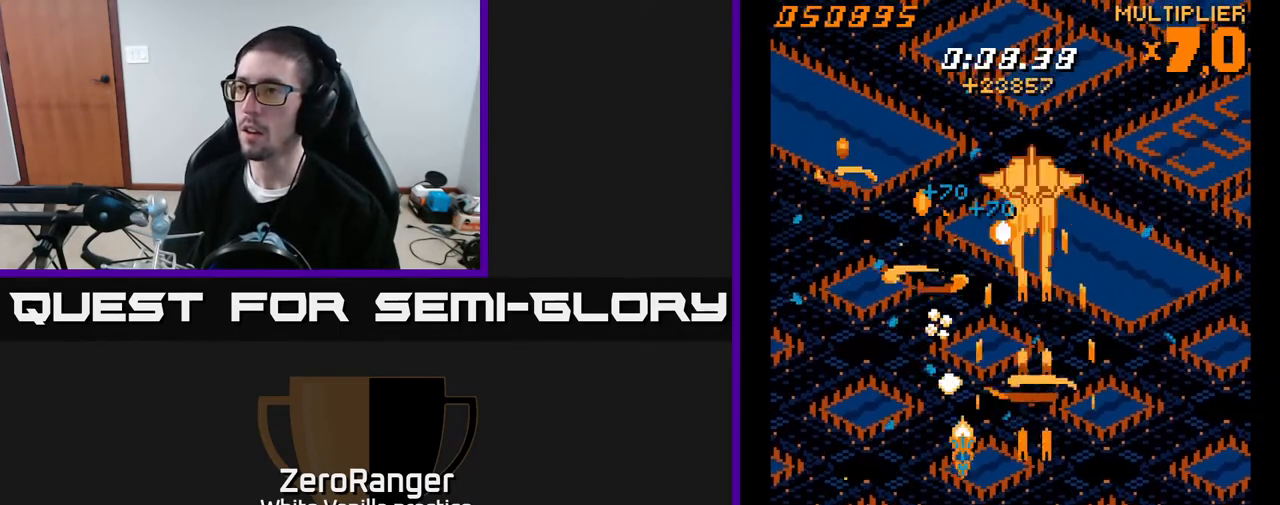
{"buttons": ["A", "DPAD_UP"], "right_stick": "center", "events": [[17, "DPAD_DOWN", "up"], [150, "DPAD_UP", "down"]]}
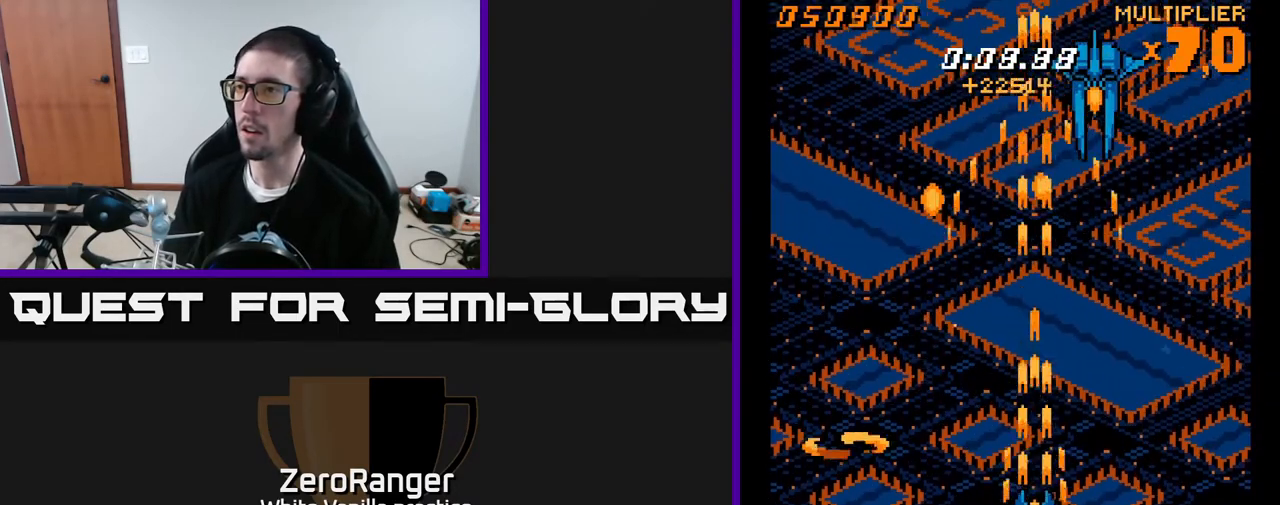
{"buttons": ["A", "DPAD_DOWN"], "right_stick": "center", "events": [[67, "DPAD_RIGHT", "down"], [117, "DPAD_UP", "up"], [317, "DPAD_DOWN", "down"], [317, "DPAD_RIGHT", "up"]]}
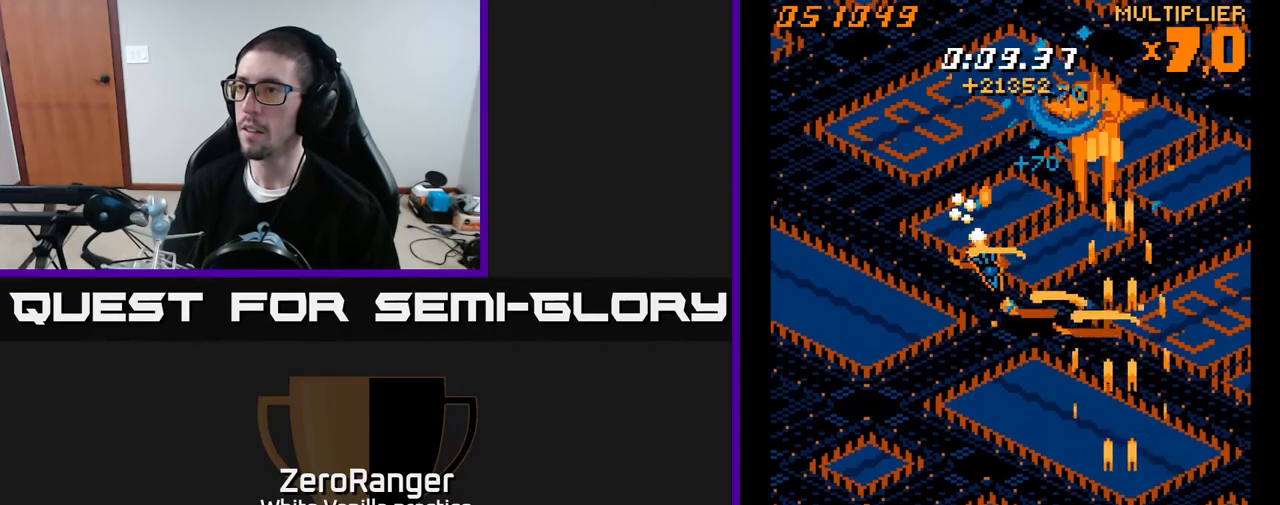
{"buttons": ["A", "DPAD_UP", "DPAD_LEFT"], "right_stick": "center", "events": [[150, "DPAD_DOWN", "up"], [200, "DPAD_UP", "down"], [383, "DPAD_LEFT", "down"]]}
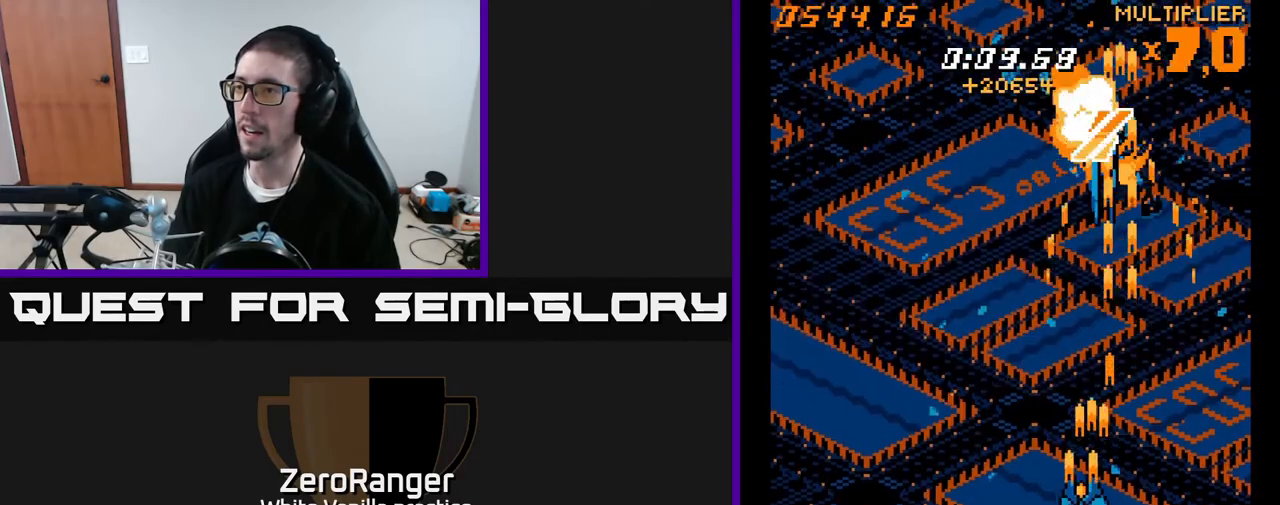
{"buttons": ["A", "DPAD_UP"], "right_stick": "center", "events": [[33, "DPAD_LEFT", "up"], [50, "DPAD_RIGHT", "down"], [133, "DPAD_RIGHT", "up"]]}
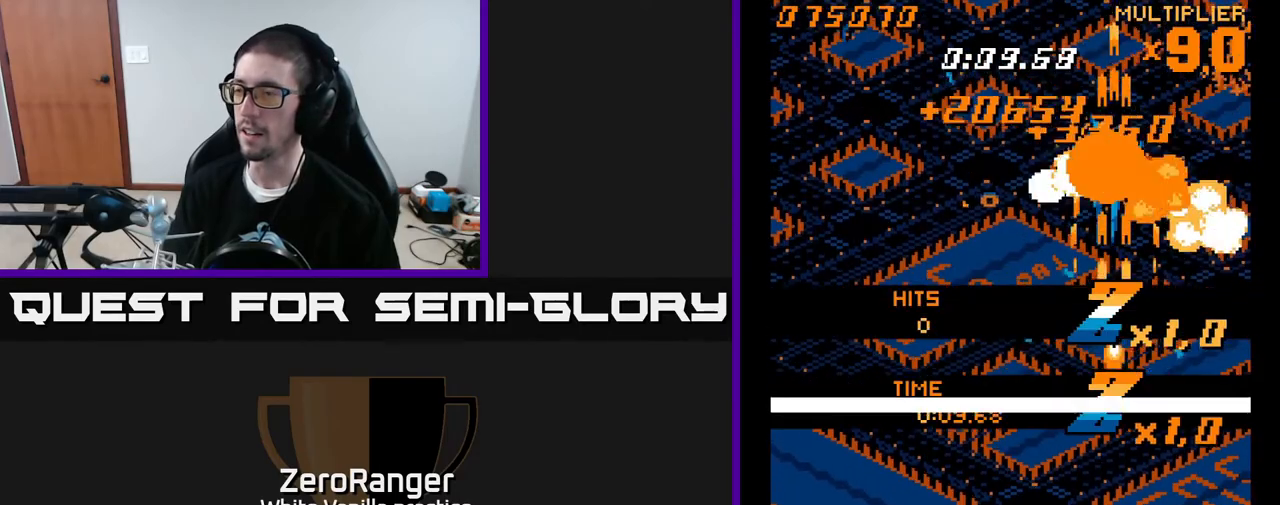
{"buttons": ["A", "DPAD_DOWN"], "right_stick": "center", "events": [[250, "DPAD_LEFT", "down"], [300, "DPAD_UP", "up"], [350, "DPAD_DOWN", "down"], [417, "DPAD_LEFT", "up"]]}
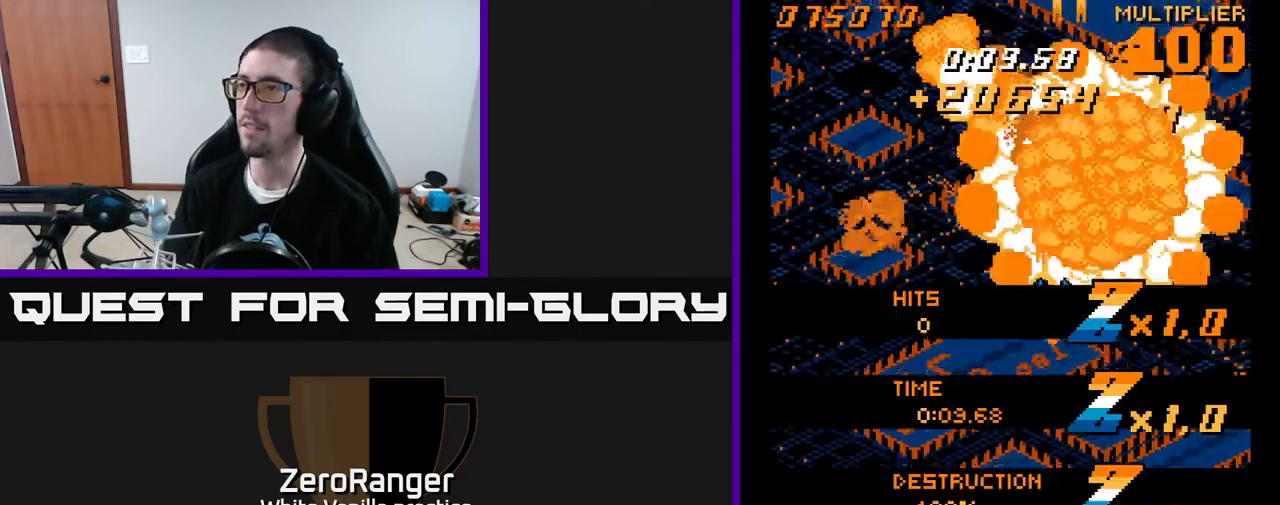
{"buttons": [], "right_stick": "center", "events": [[233, "A", "up"], [250, "DPAD_DOWN", "up"]]}